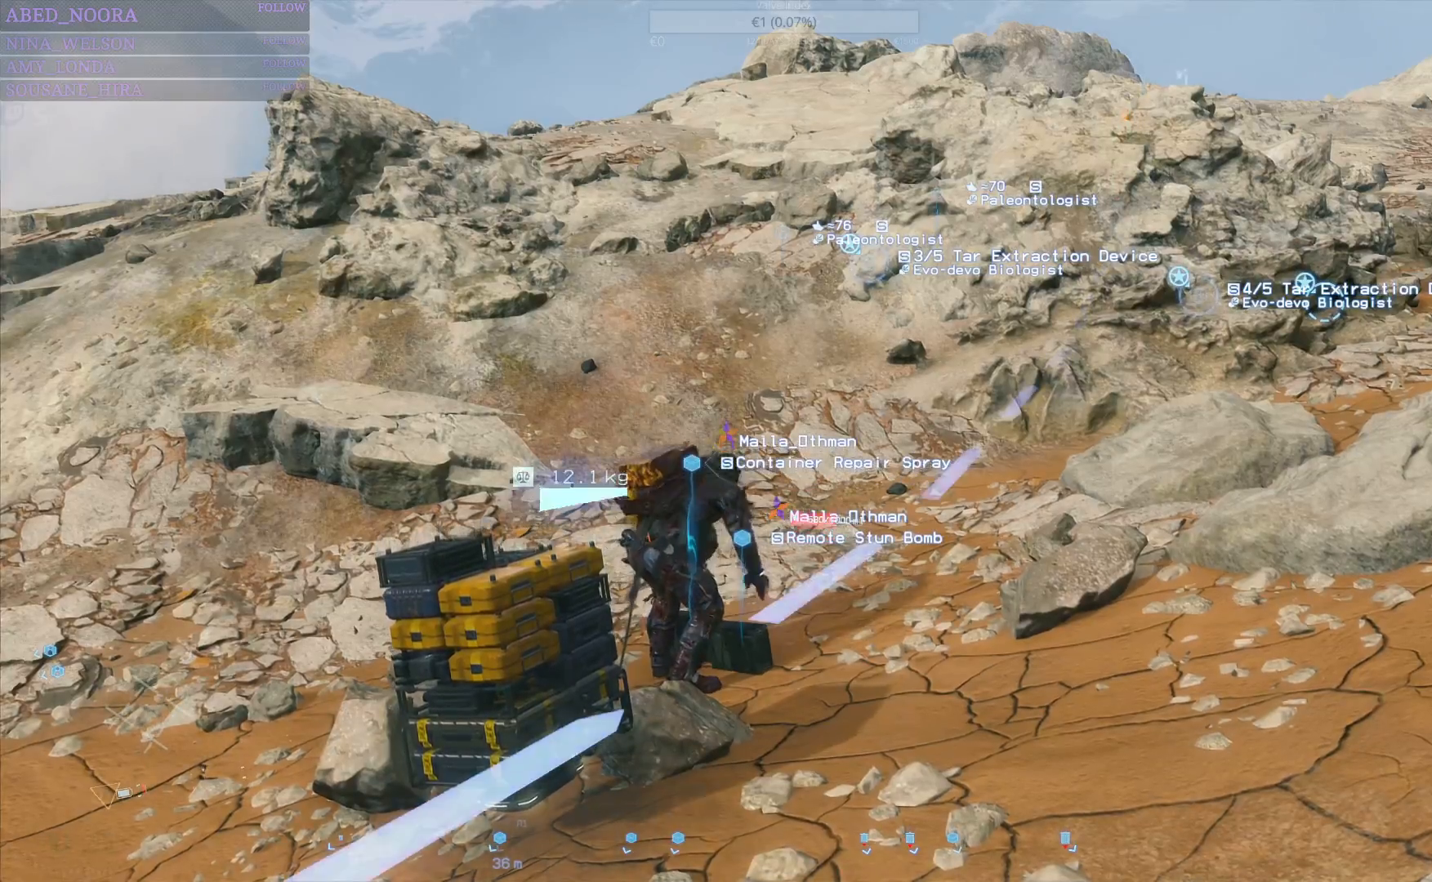
Gameplay with a controller (PlayStation layout); each line is a JSON object with the inputs held at the frame after it. "events" lists button and stick changes between this image and that frame as [ms after this image, input, new state], when the widget could be followed in between.
{"buttons": [], "left_stick": "center", "right_stick": "center", "events": []}
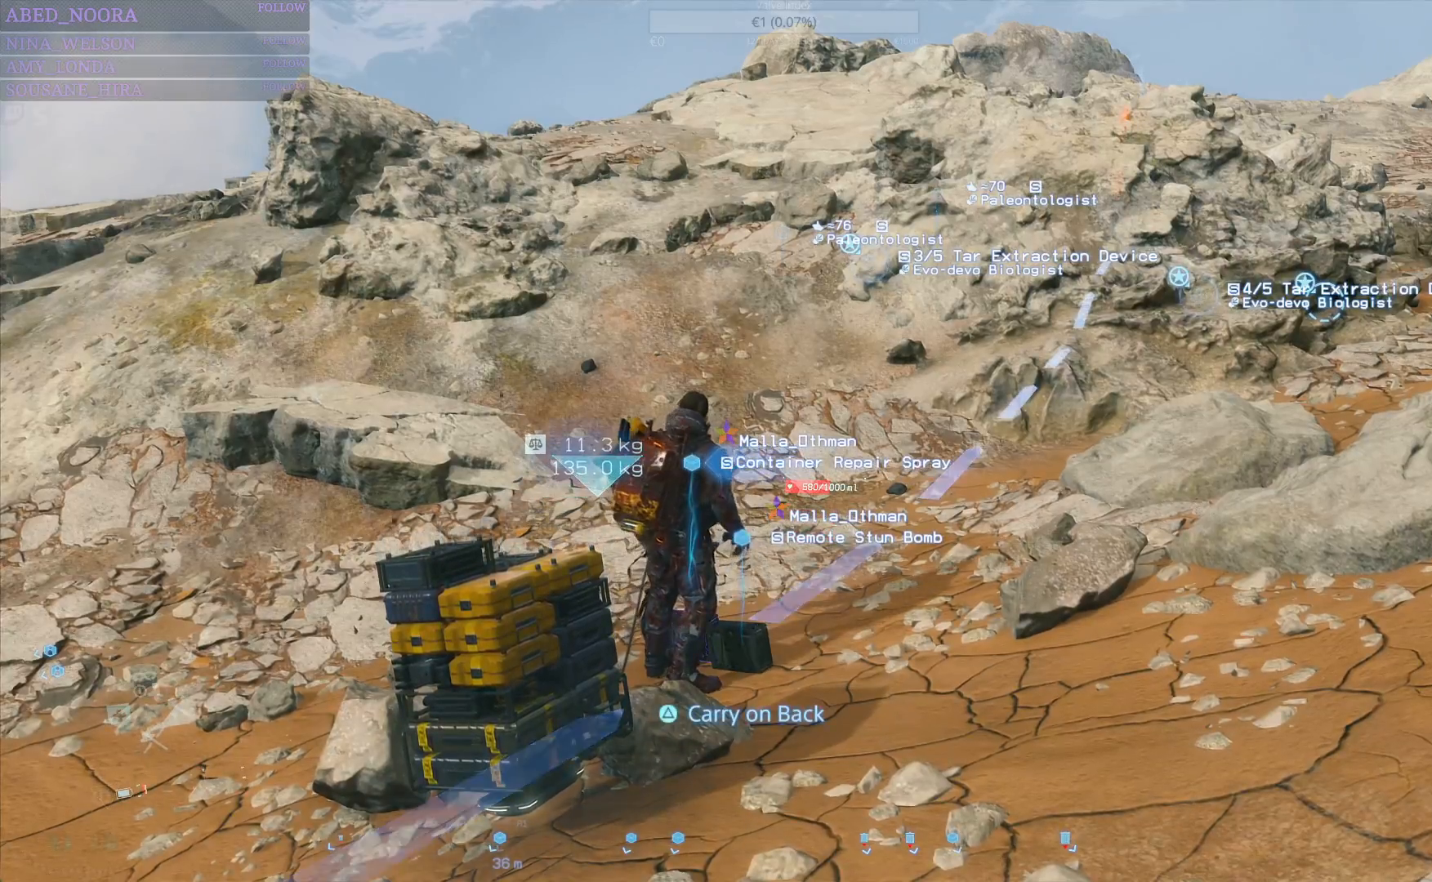
{"buttons": [], "left_stick": "center", "right_stick": "center", "events": []}
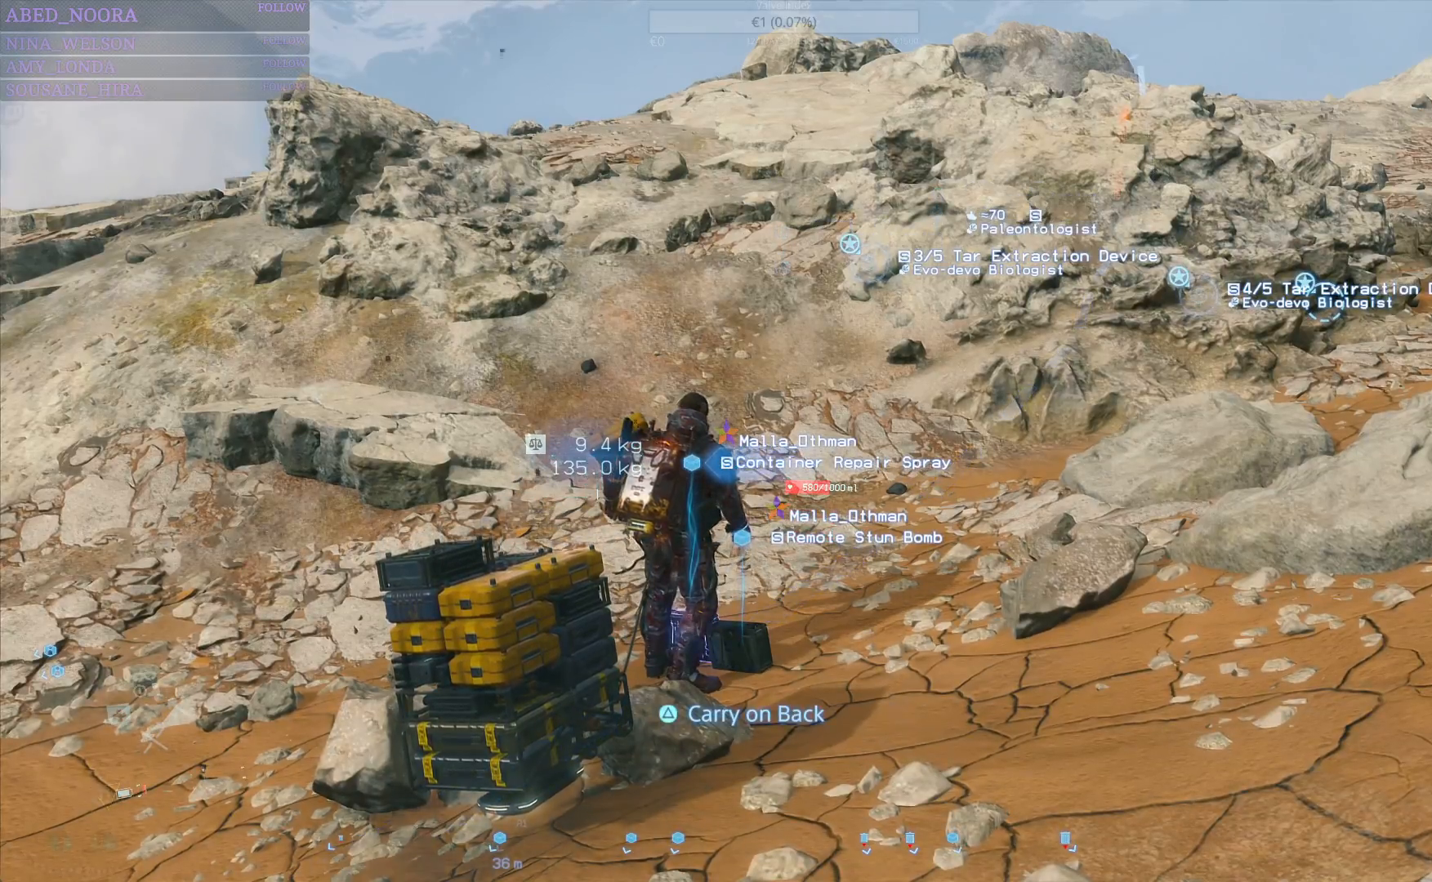
{"buttons": ["TRIANGLE"], "left_stick": "center", "right_stick": "center", "events": [[17, "TRIANGLE", "down"], [83, "TRIANGLE", "up"], [467, "TRIANGLE", "down"]]}
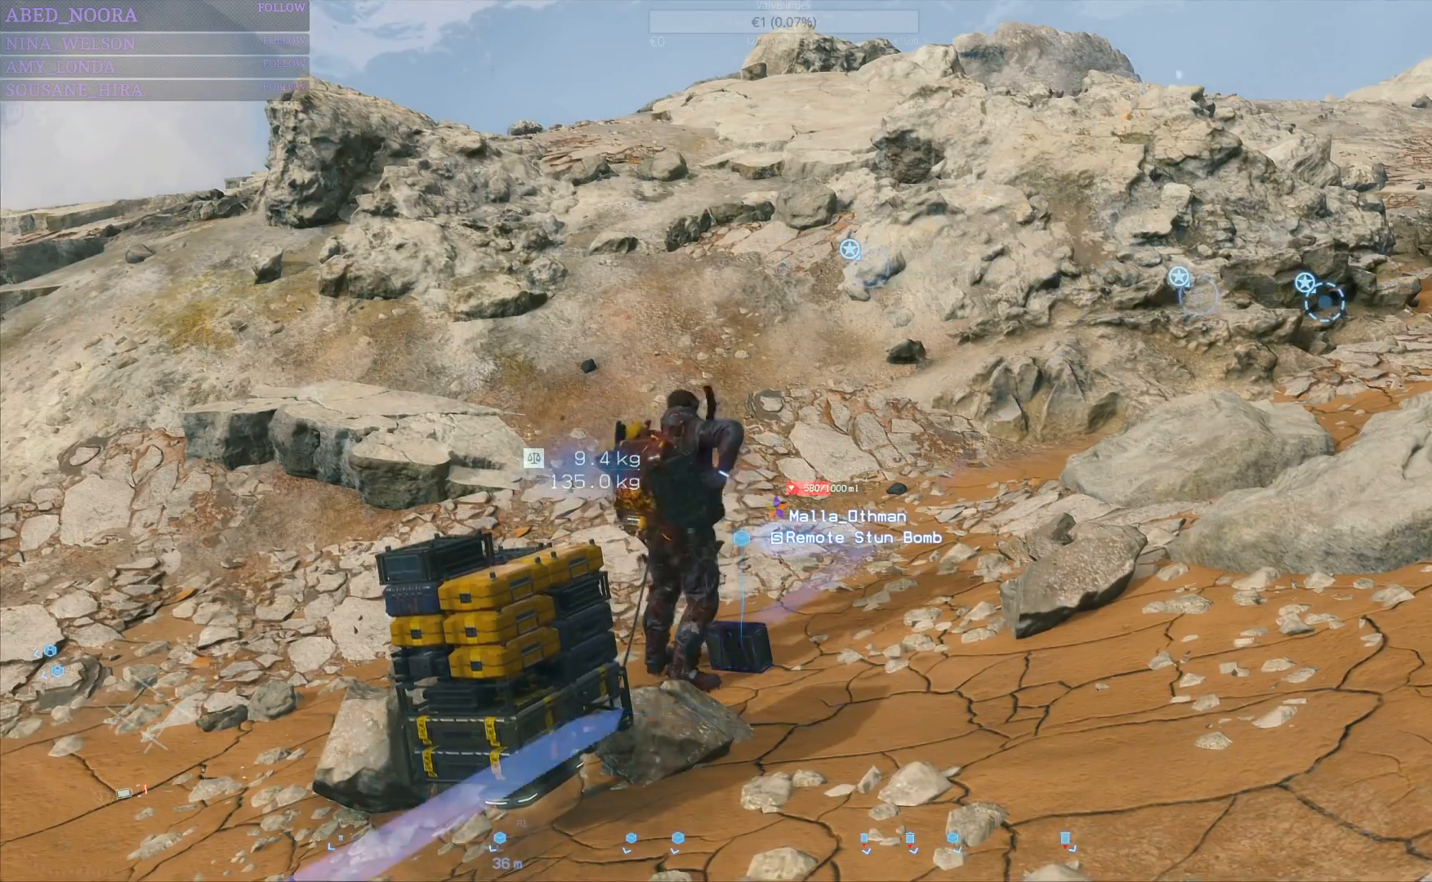
{"buttons": [], "left_stick": "center", "right_stick": "center", "events": [[50, "TRIANGLE", "up"]]}
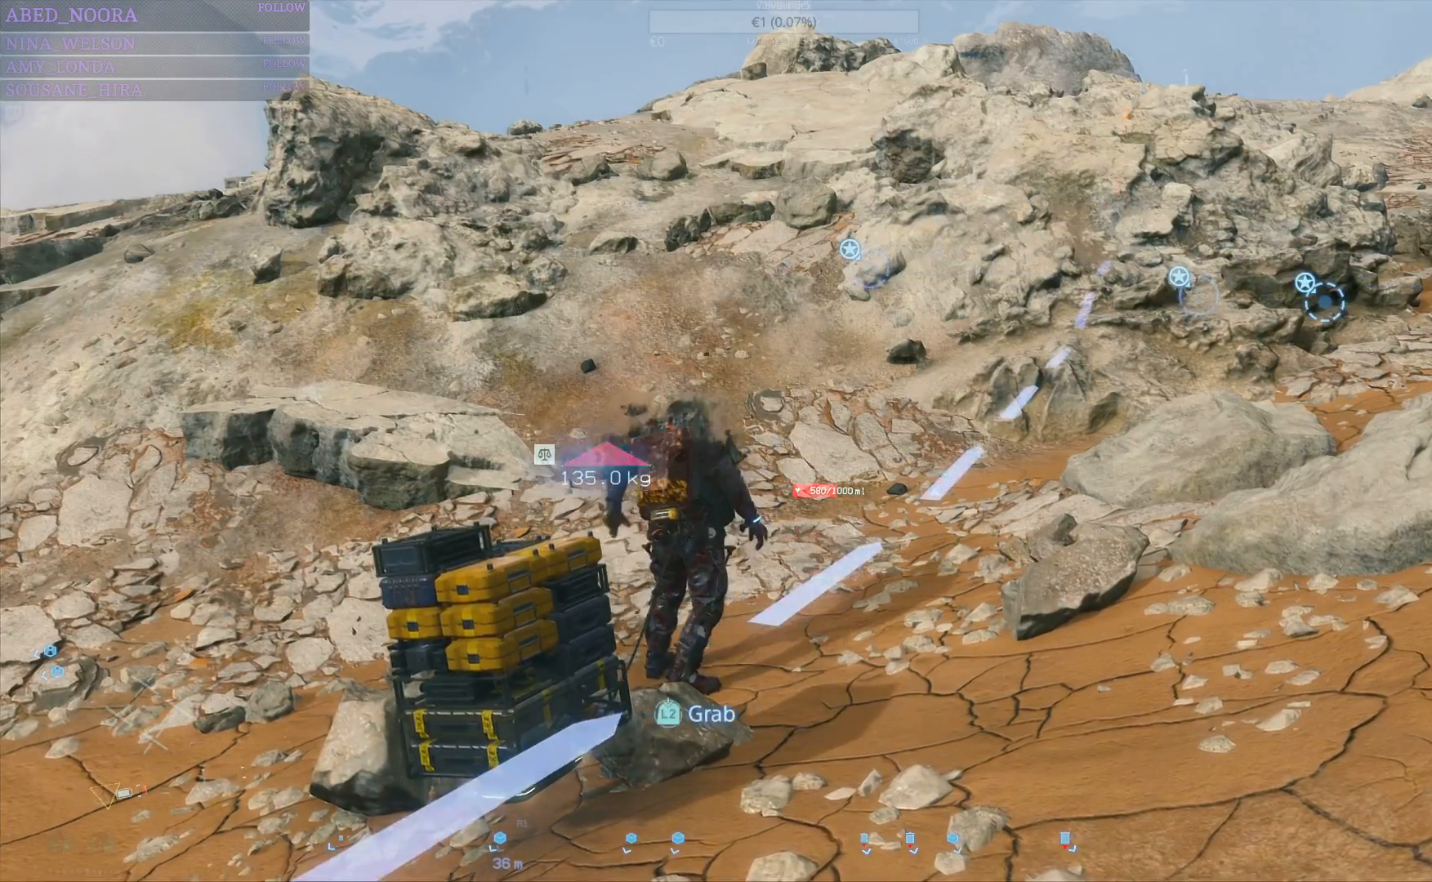
{"buttons": ["L1"], "left_stick": "center", "right_stick": "center", "events": [[417, "L1", "down"]]}
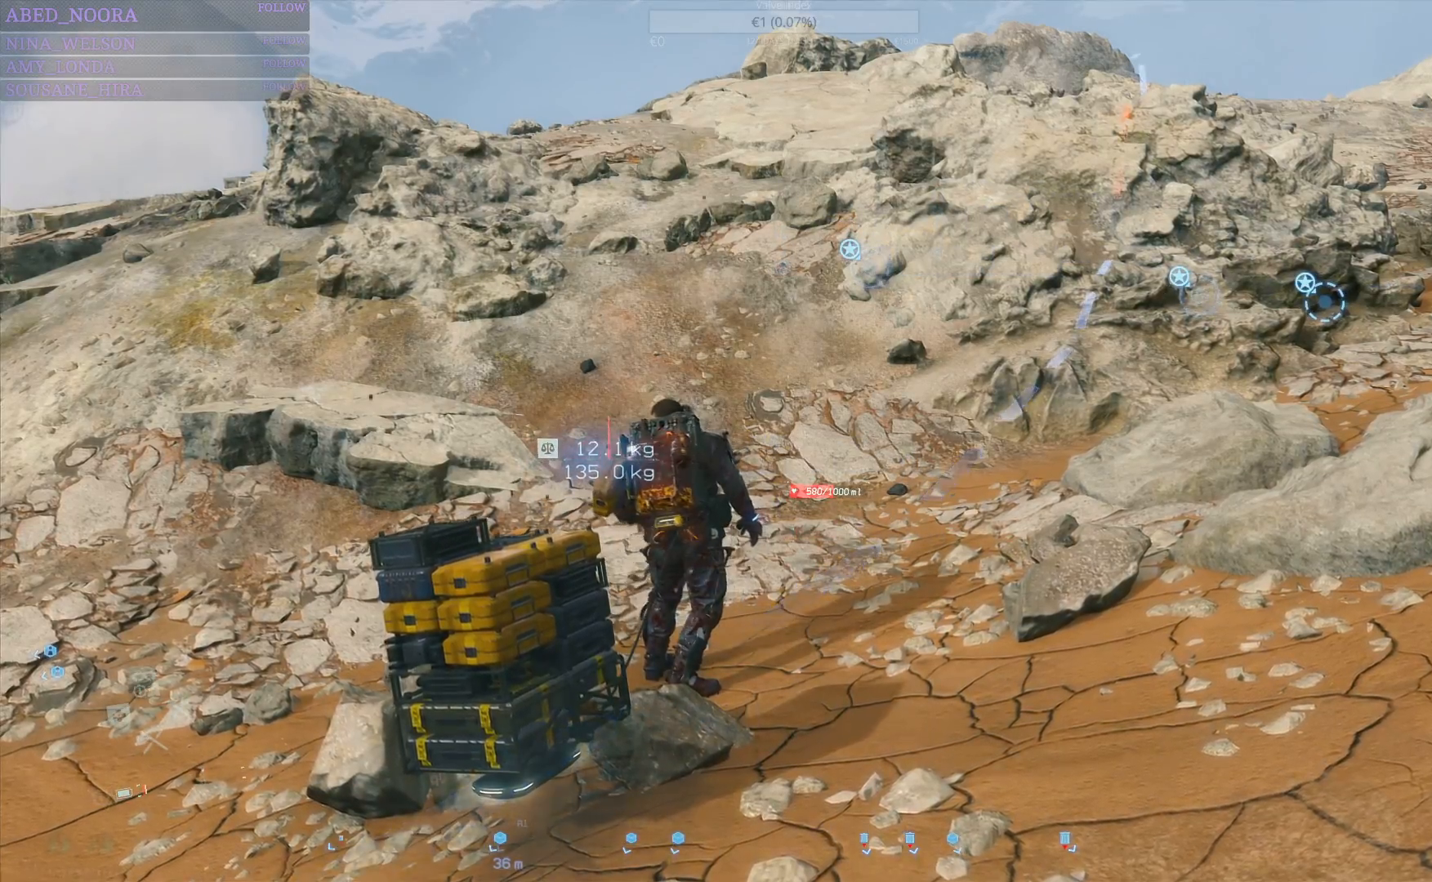
{"buttons": ["L1"], "left_stick": "center", "right_stick": "center", "events": []}
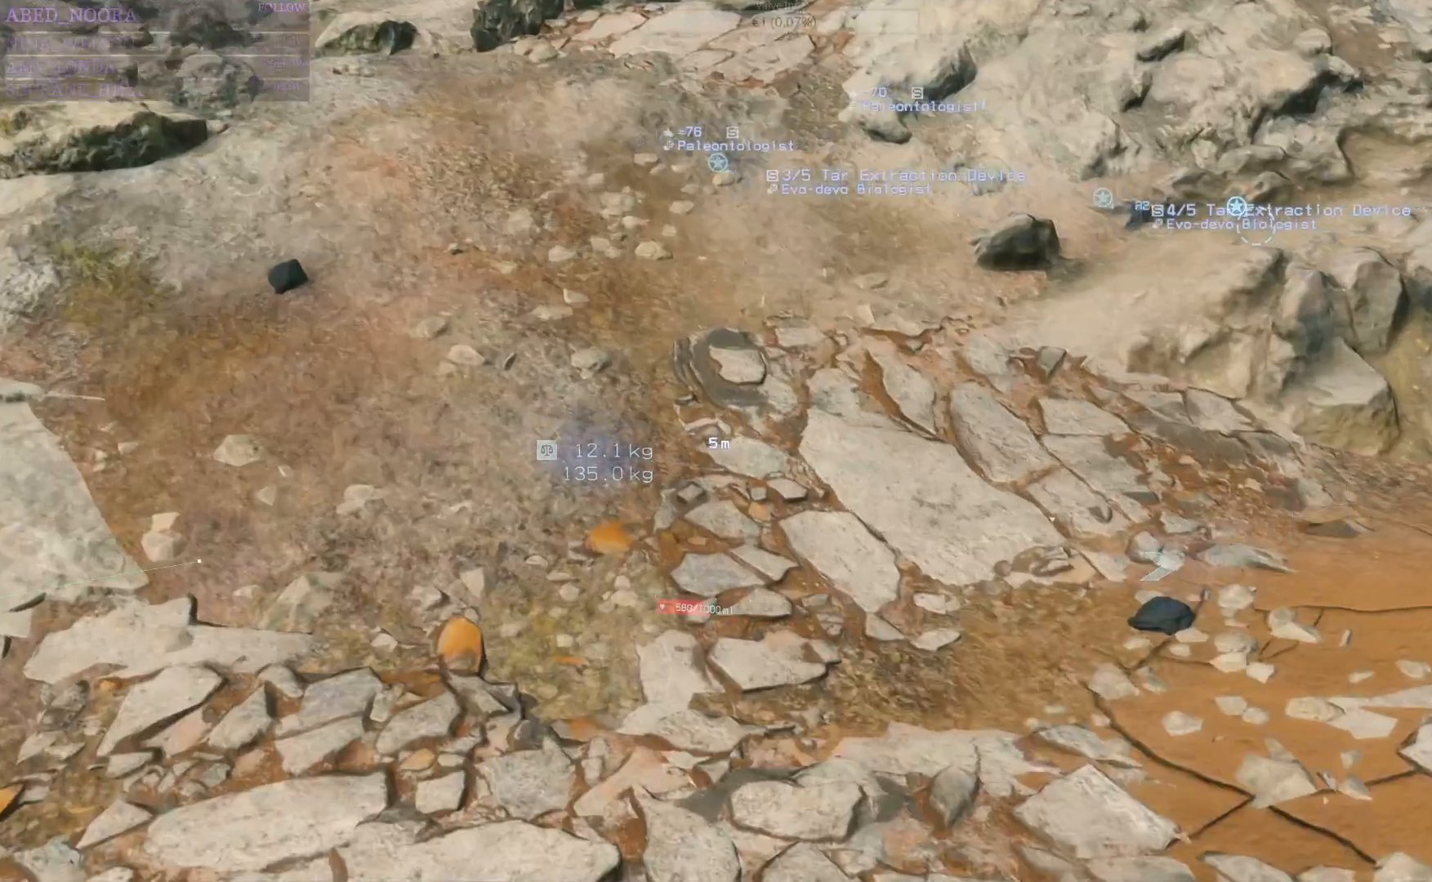
{"buttons": ["L1"], "left_stick": "center", "right_stick": "center", "events": [[33, "DPAD_RIGHT", "down"], [133, "DPAD_RIGHT", "up"]]}
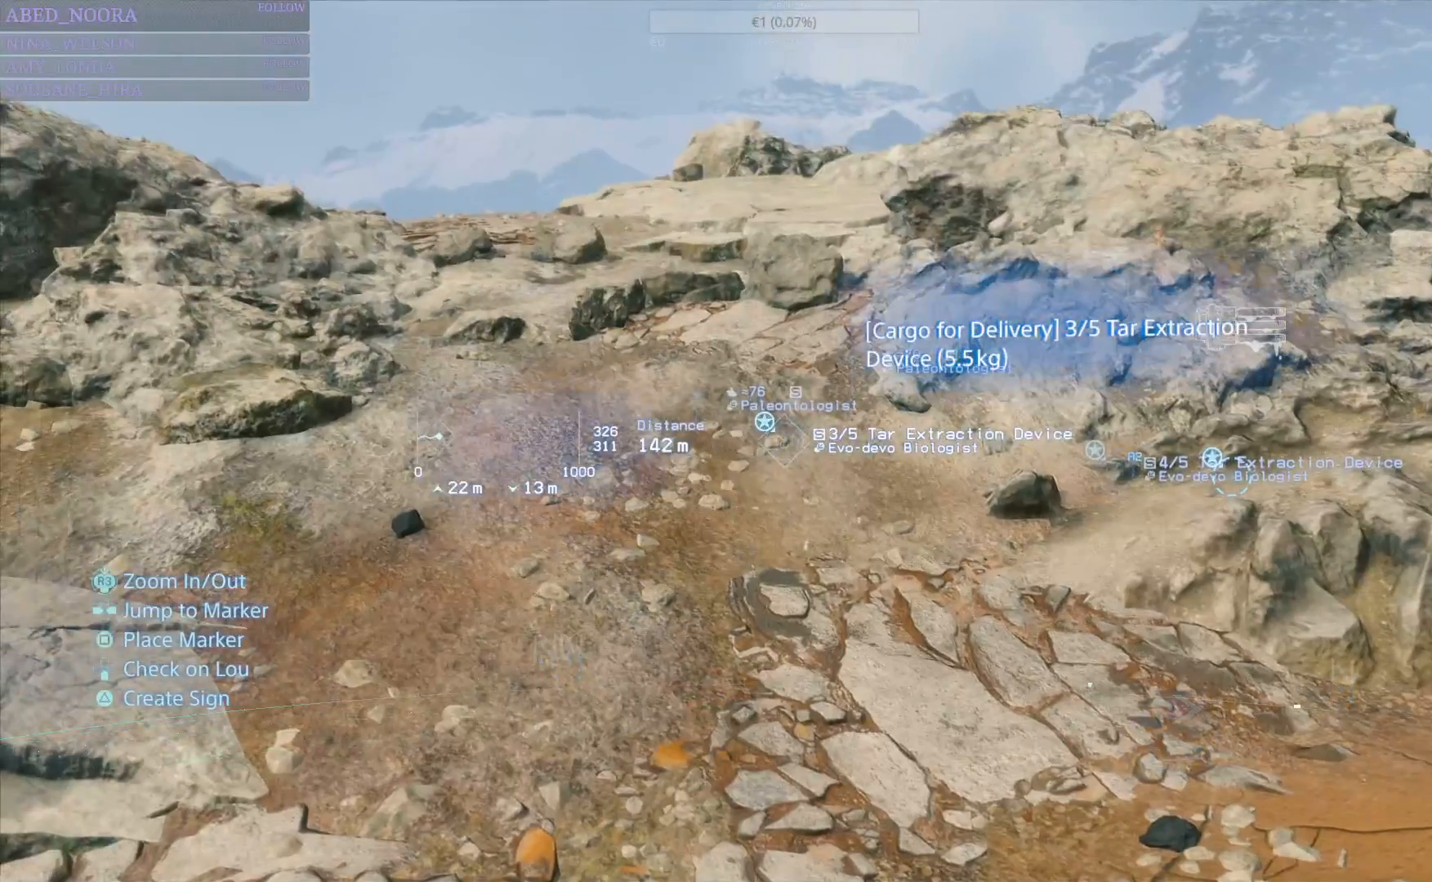
{"buttons": ["L1"], "left_stick": "center", "right_stick": "center", "events": [[383, "DPAD_RIGHT", "down"], [467, "DPAD_RIGHT", "up"]]}
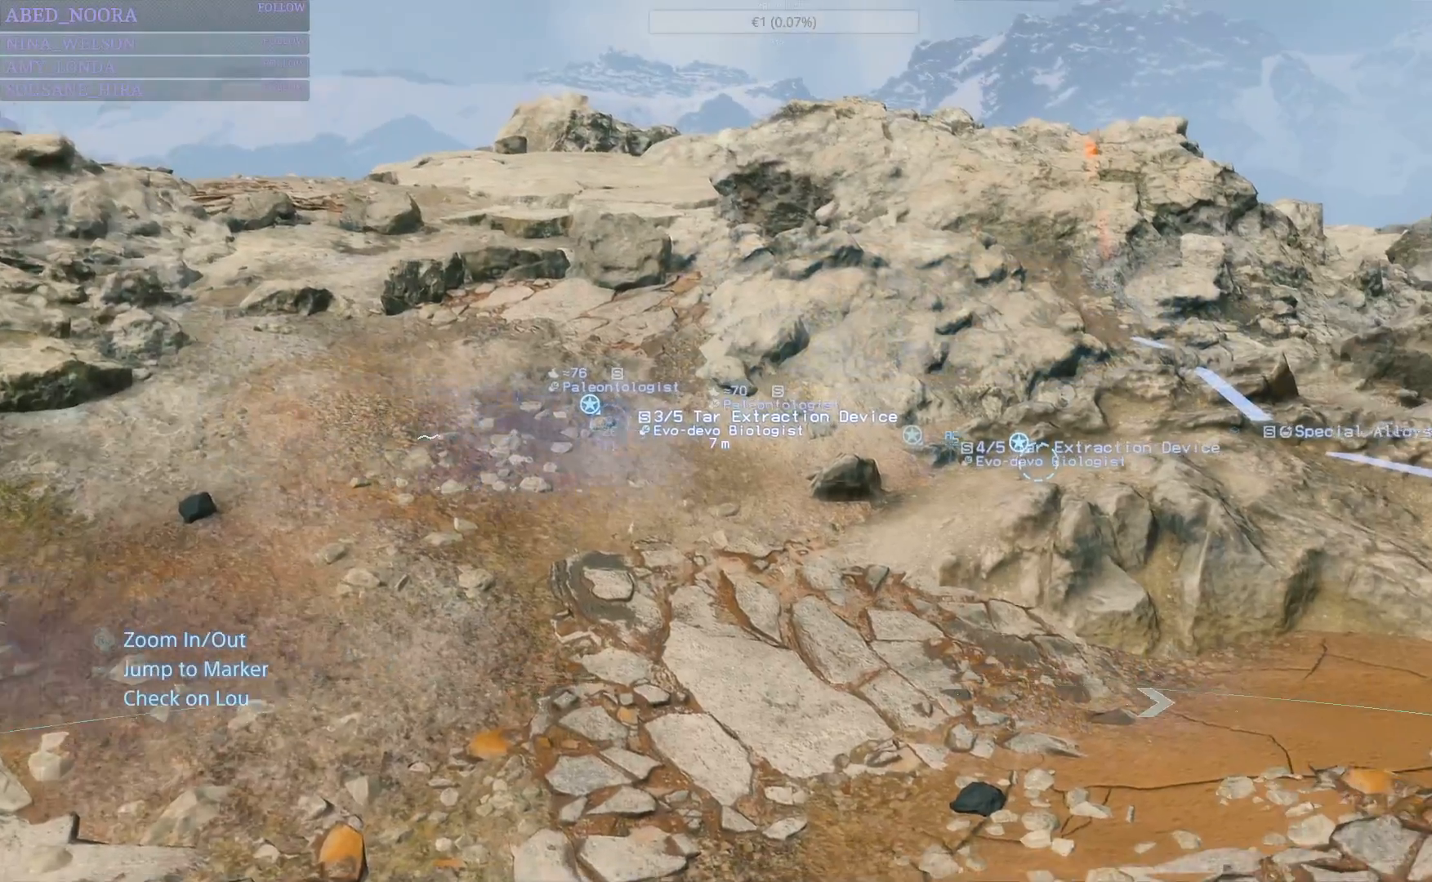
{"buttons": ["L1"], "left_stick": "center", "right_stick": "center", "events": []}
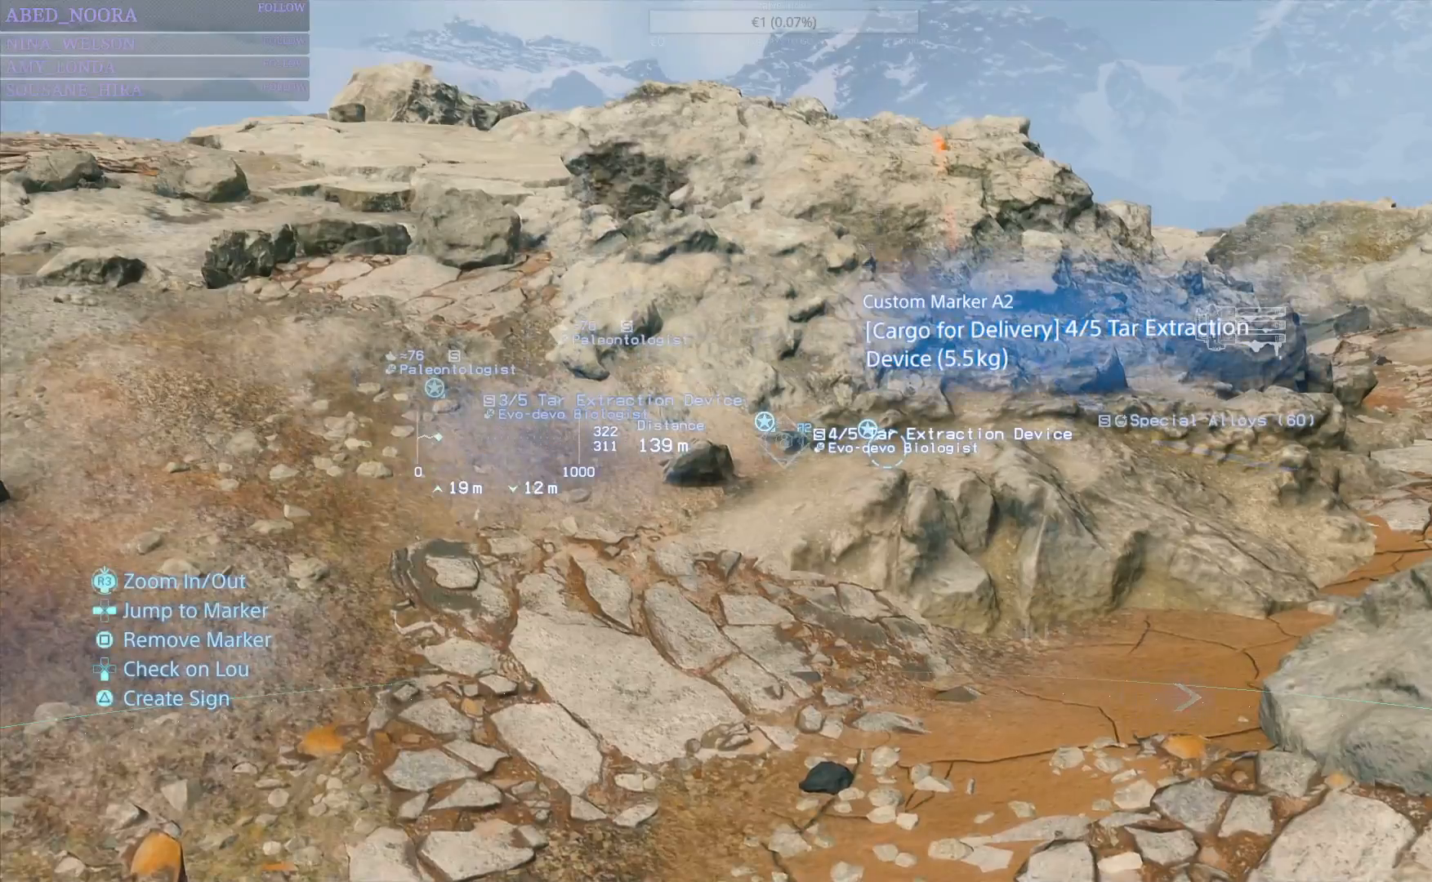
{"buttons": ["SQUARE", "L1"], "left_stick": "center", "right_stick": "center", "events": [[467, "SQUARE", "down"]]}
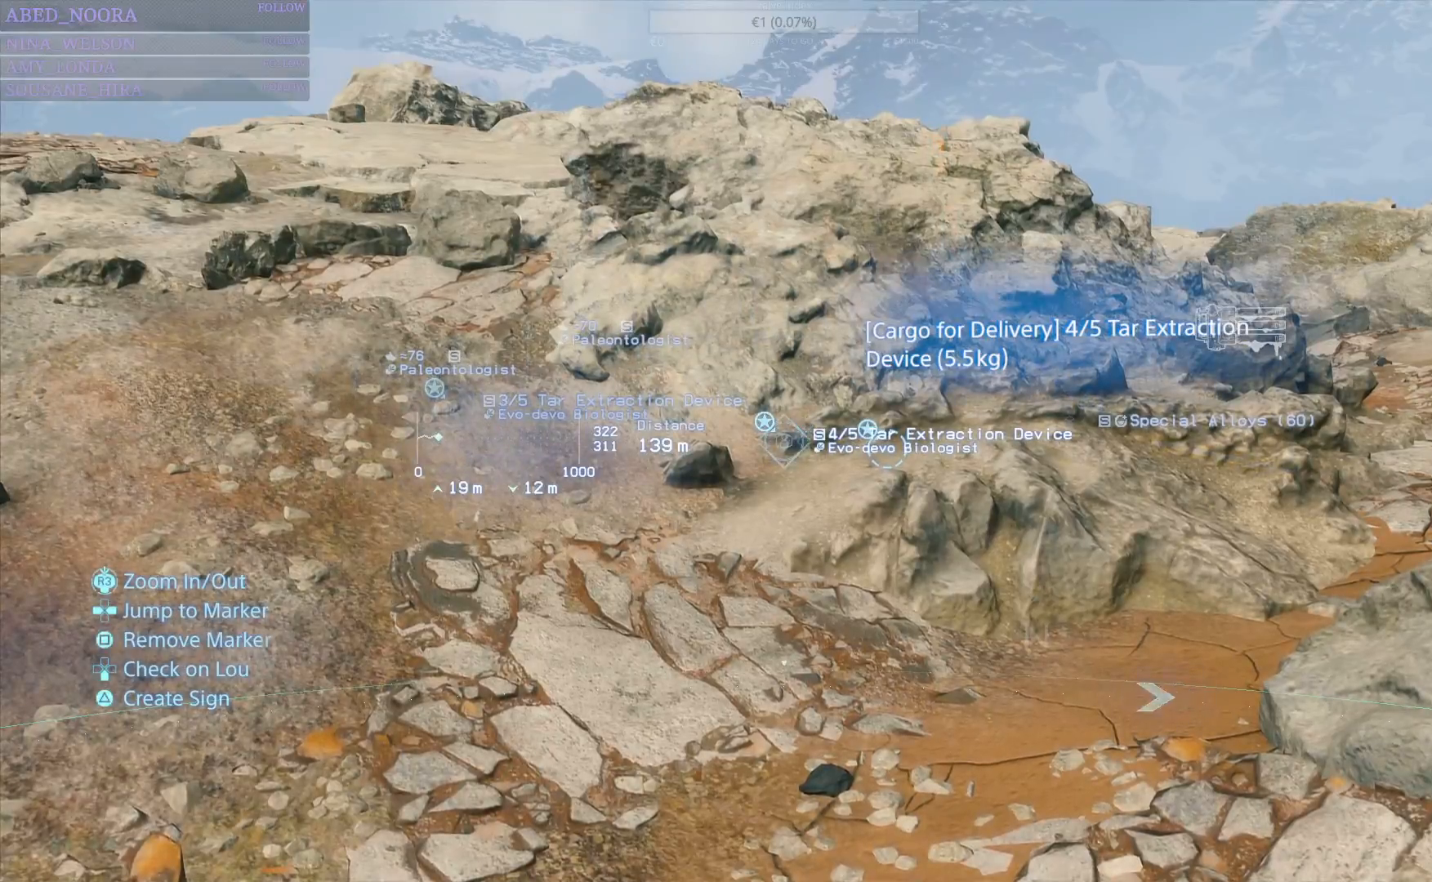
{"buttons": ["L1"], "left_stick": "center", "right_stick": "center", "events": [[67, "SQUARE", "up"], [367, "SQUARE", "down"], [433, "SQUARE", "up"]]}
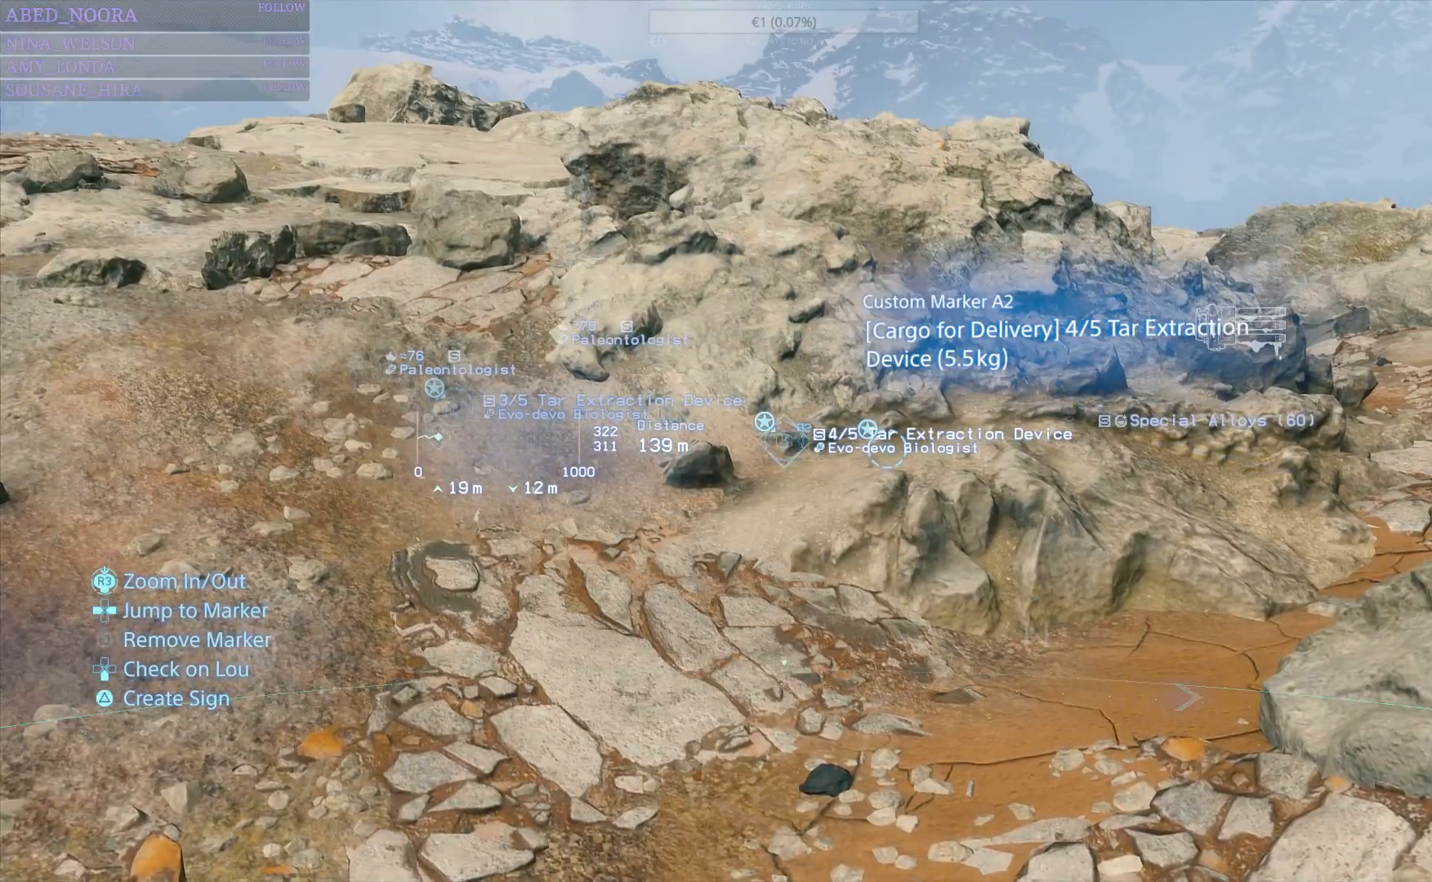
{"buttons": [], "left_stick": "up", "right_stick": "down", "events": [[200, "L1", "up"], [317, "left_stick", "up"], [367, "right_stick", "down"]]}
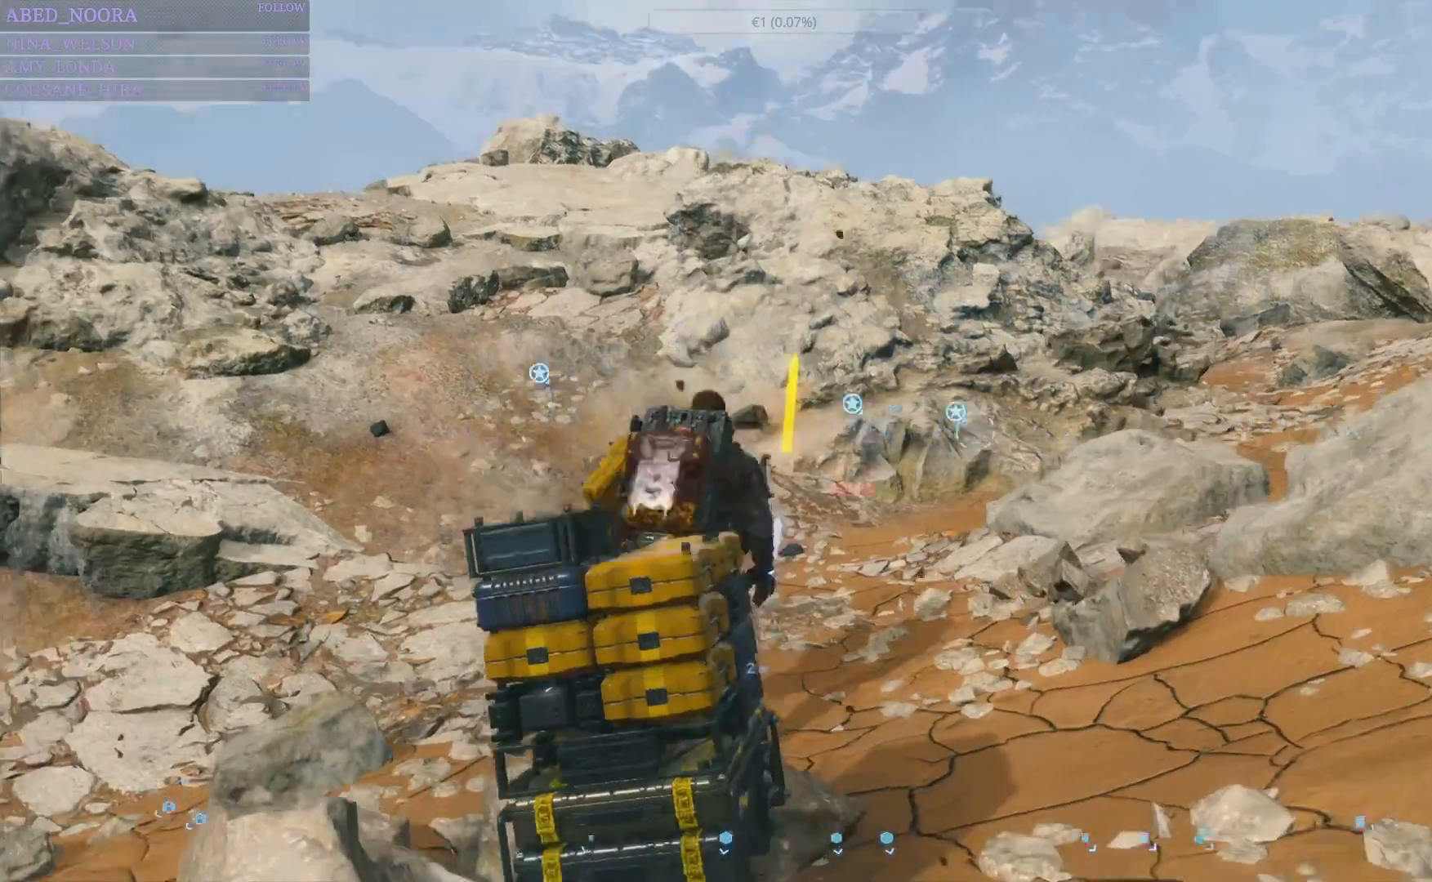
{"buttons": [], "left_stick": "up-right", "right_stick": "right", "events": [[50, "right_stick", "center"], [383, "right_stick", "right"], [483, "left_stick", "up-right"]]}
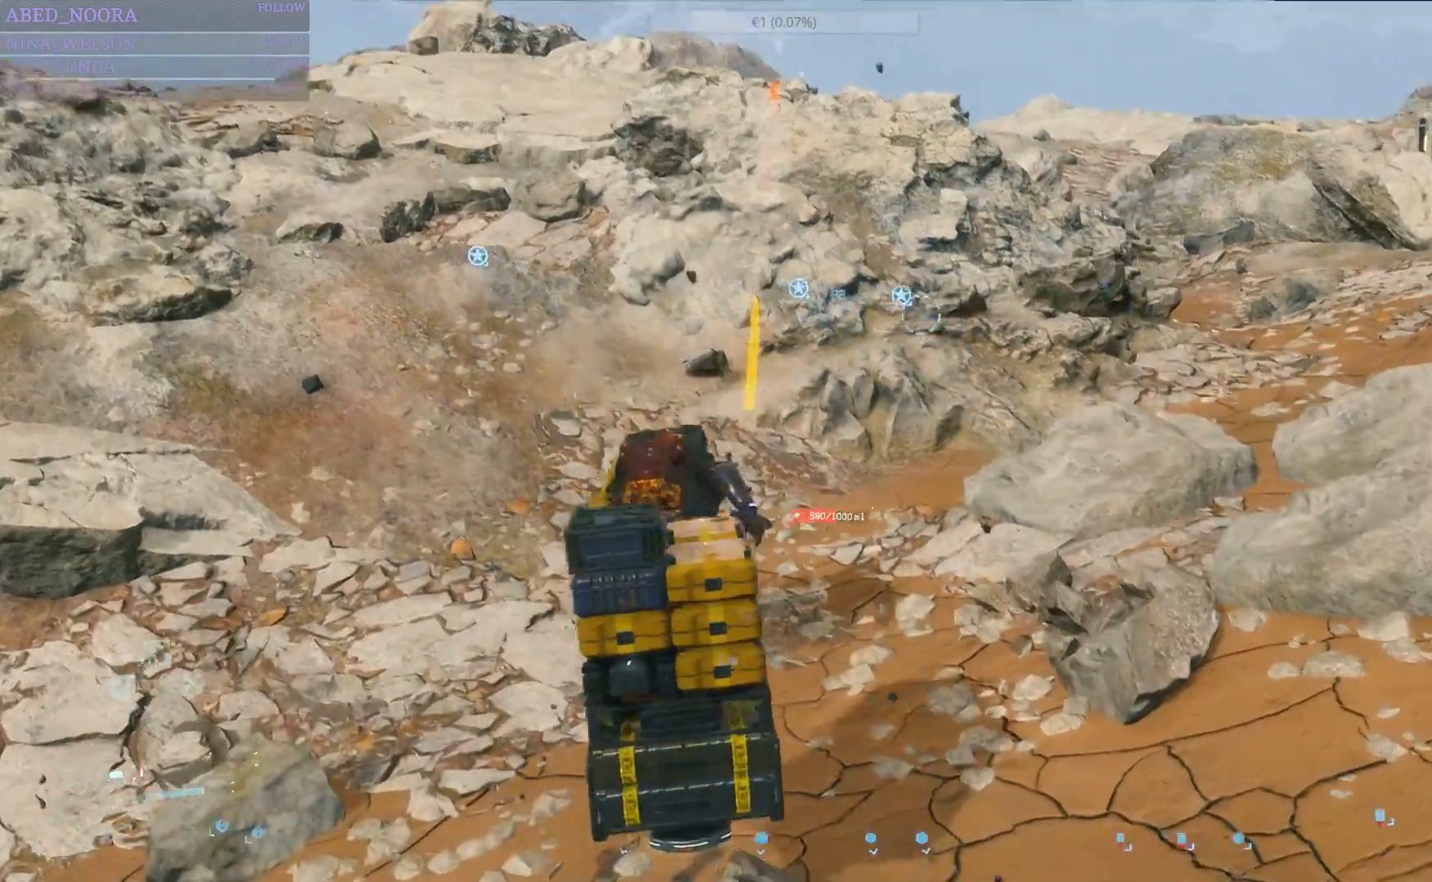
{"buttons": [], "left_stick": "up-right", "right_stick": "center", "events": [[217, "right_stick", "center"]]}
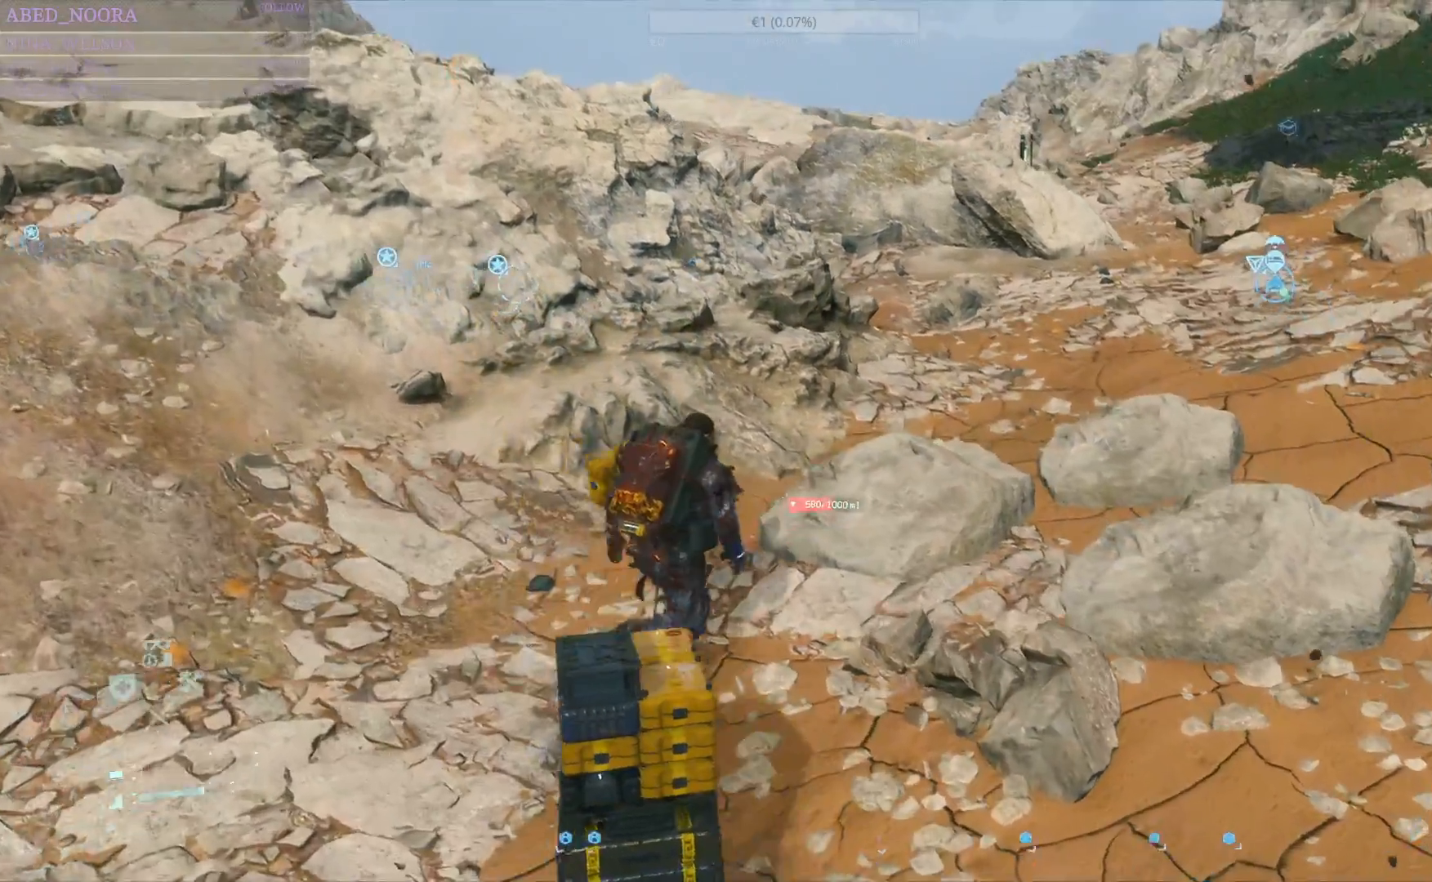
{"buttons": ["L2", "R2"], "left_stick": "up-right", "right_stick": "center", "events": [[300, "L2", "down"], [317, "R2", "down"]]}
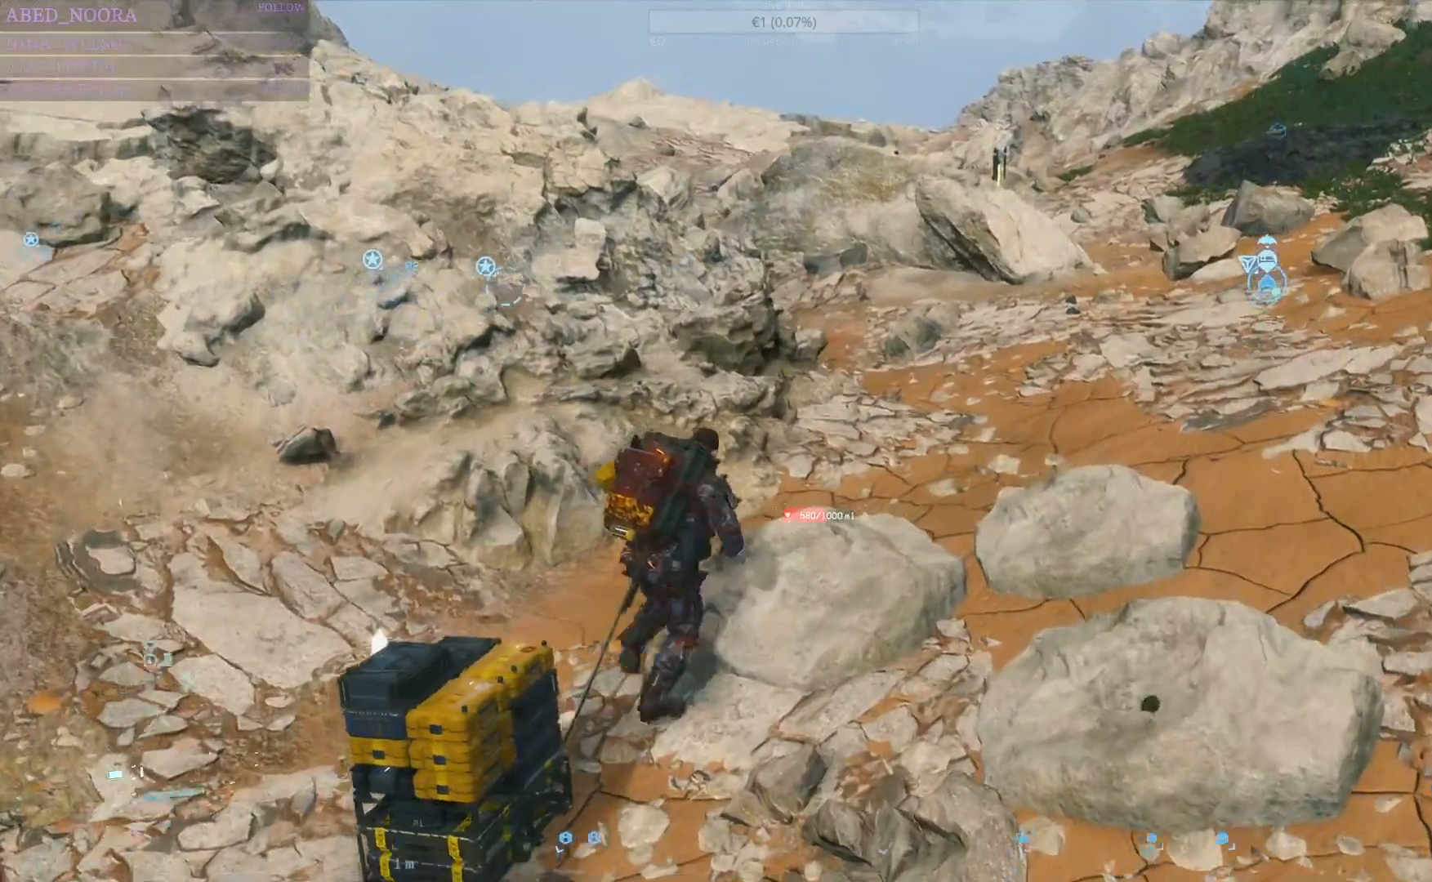
{"buttons": ["L2", "R2", "L3"], "left_stick": "up-right", "right_stick": "center", "events": [[383, "L3", "down"]]}
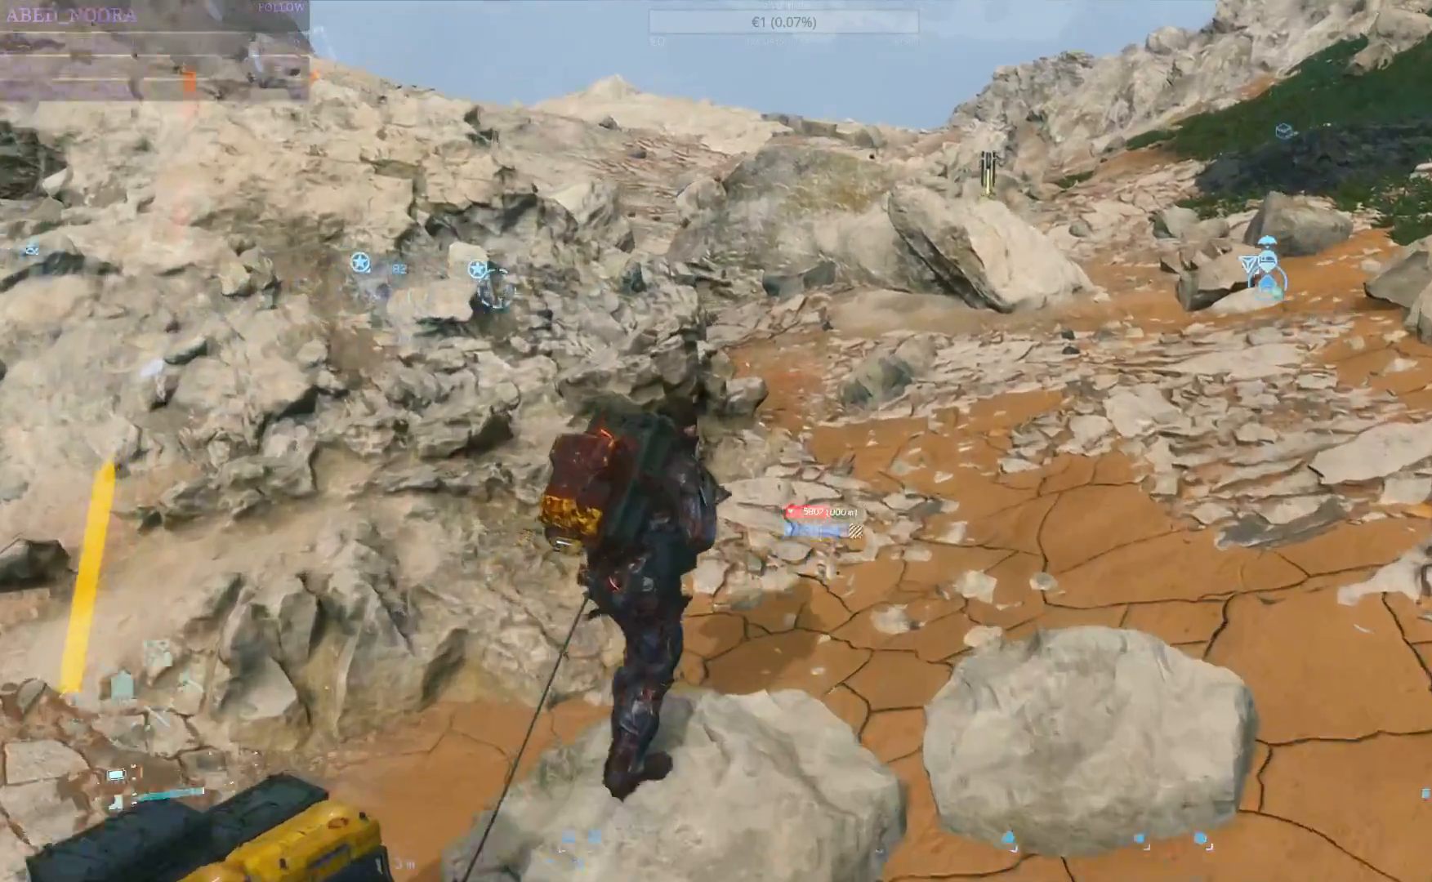
{"buttons": ["L2", "R2"], "left_stick": "up-right", "right_stick": "left", "events": [[33, "L3", "up"], [433, "right_stick", "left"]]}
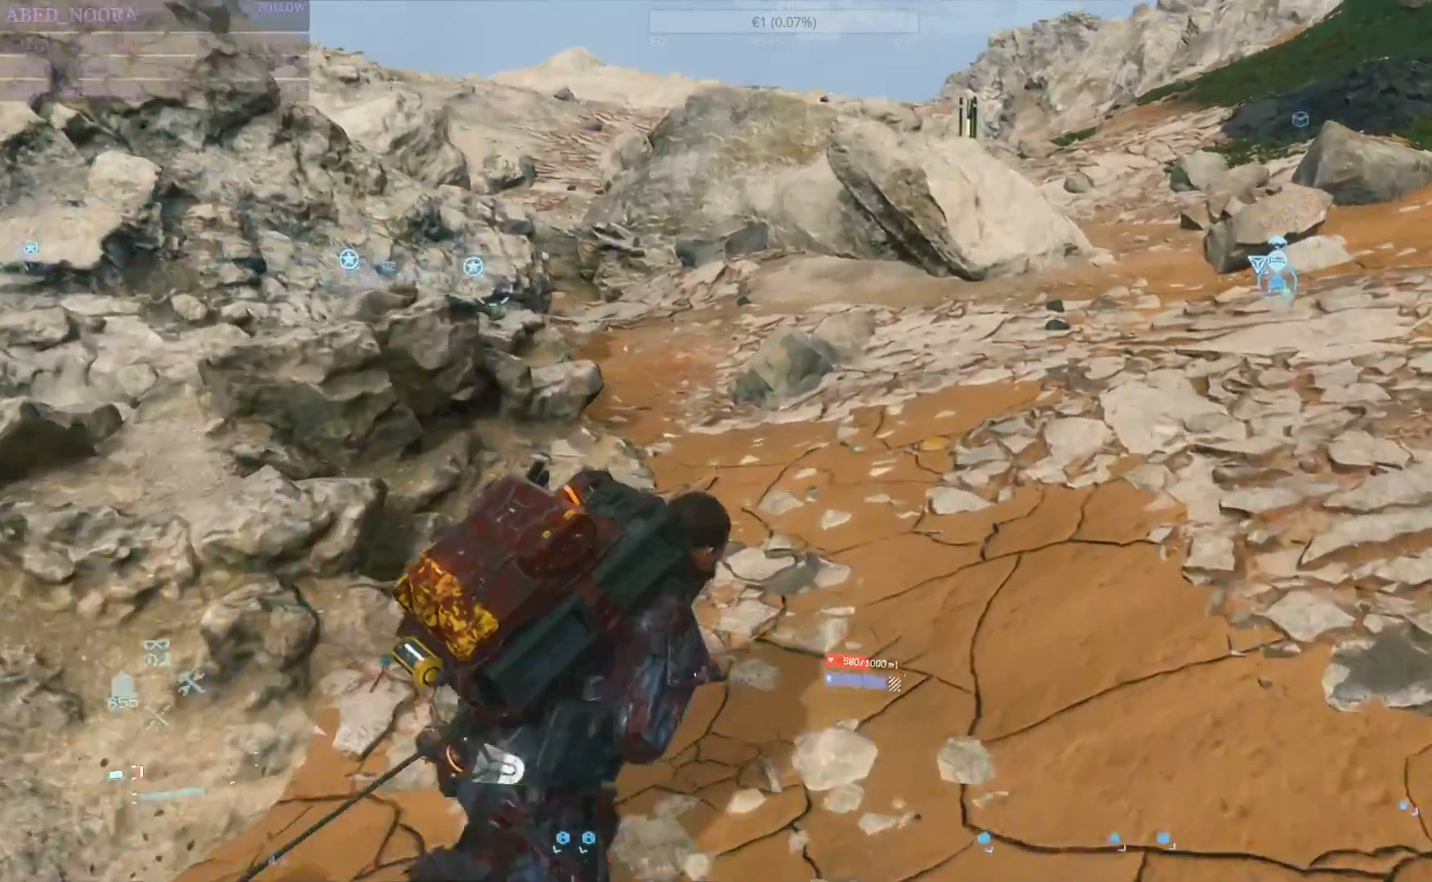
{"buttons": ["L2", "R2"], "left_stick": "up", "right_stick": "center", "events": [[67, "right_stick", "center"], [350, "left_stick", "up"], [367, "R1", "down"], [417, "R1", "up"]]}
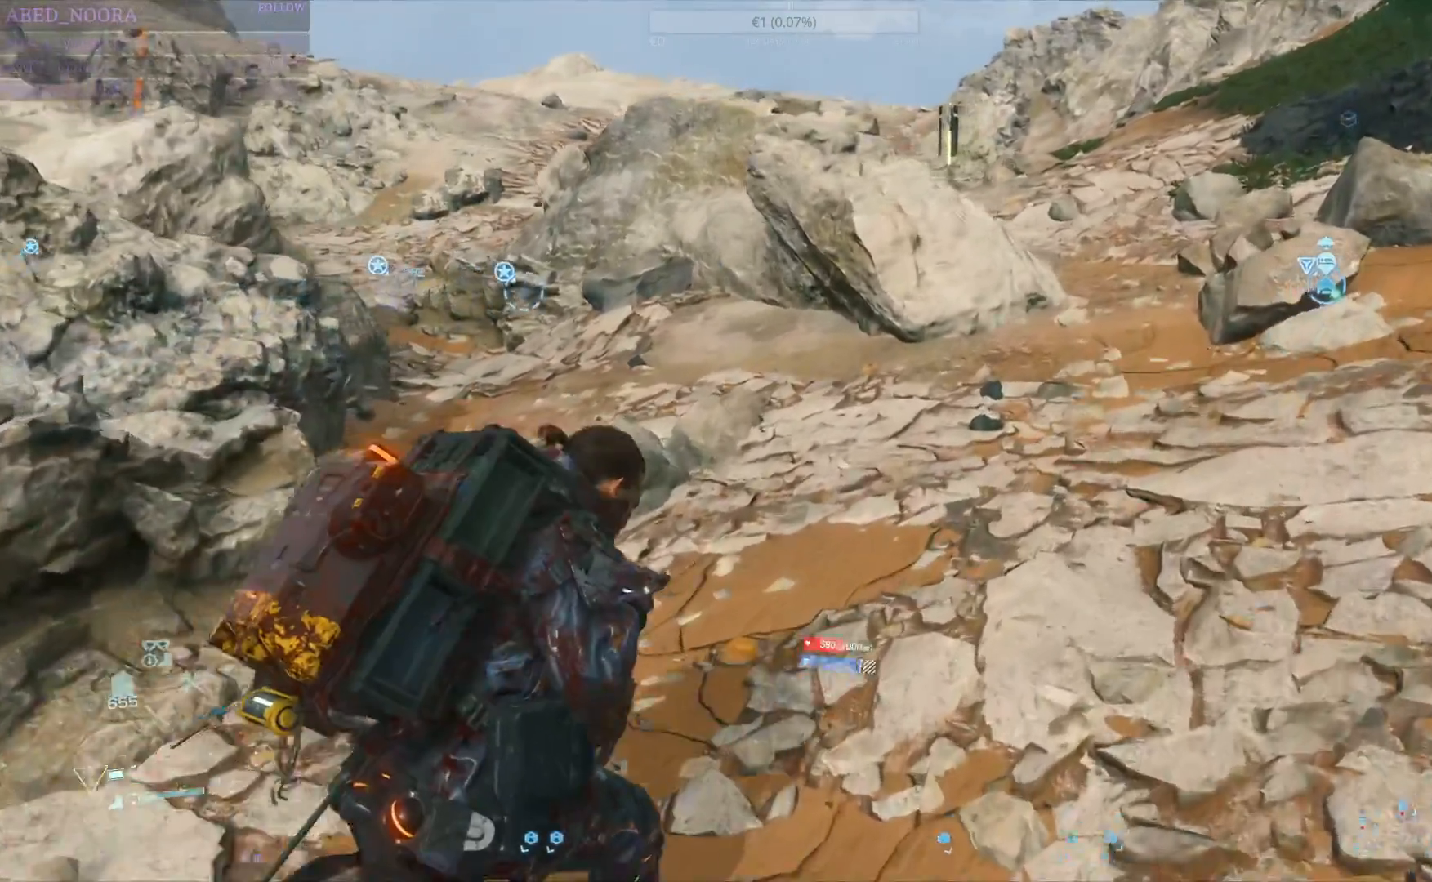
{"buttons": ["L2", "R2"], "left_stick": "up", "right_stick": "left", "events": [[400, "R1", "down"], [467, "R1", "up"], [467, "right_stick", "left"]]}
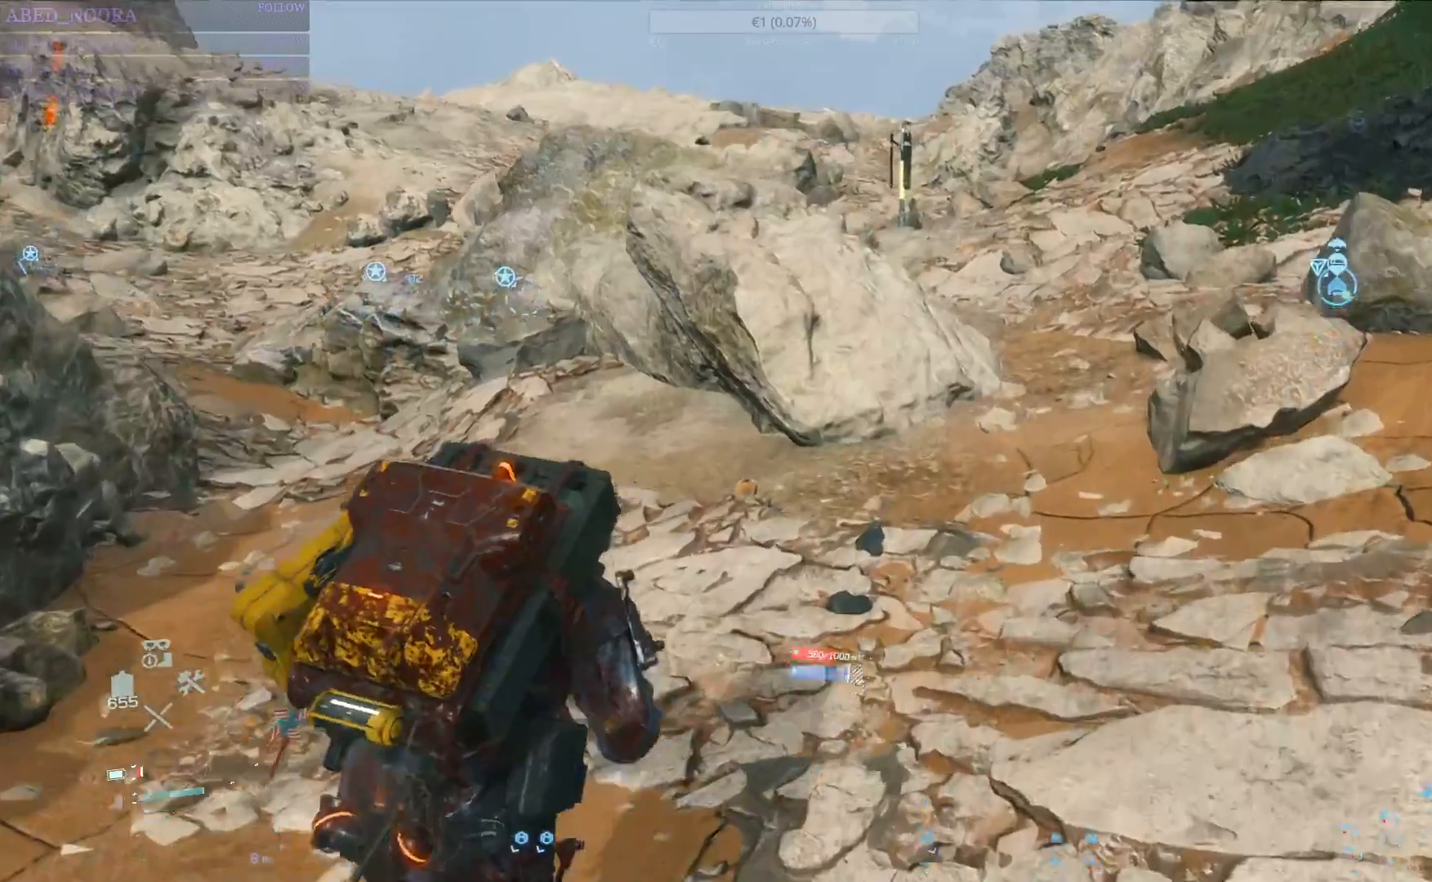
{"buttons": ["L2", "R2"], "left_stick": "up-left", "right_stick": "center"}
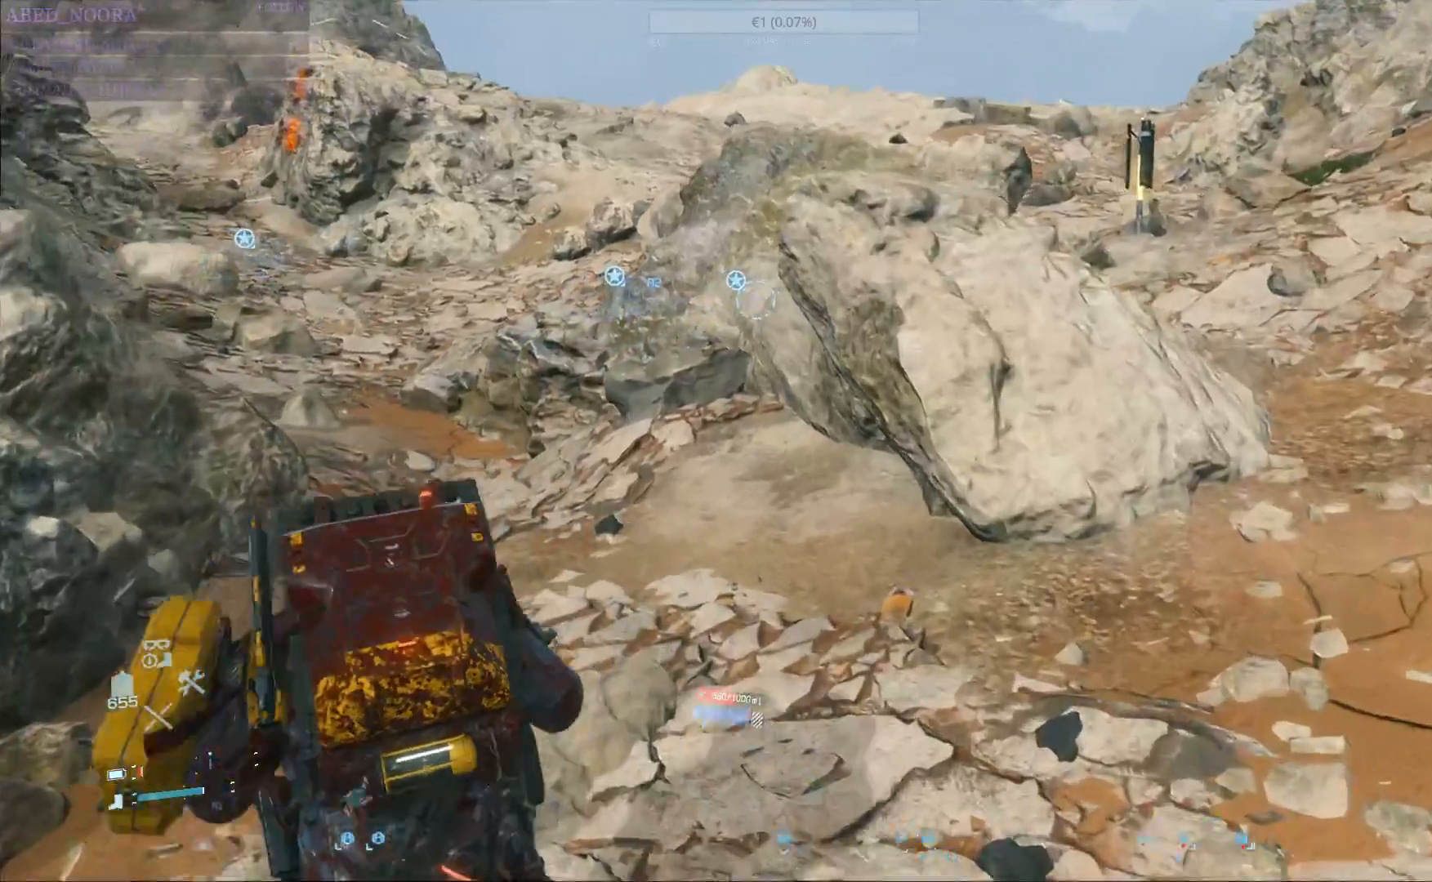
{"buttons": ["L2", "R2"], "left_stick": "up-left", "right_stick": "center", "events": []}
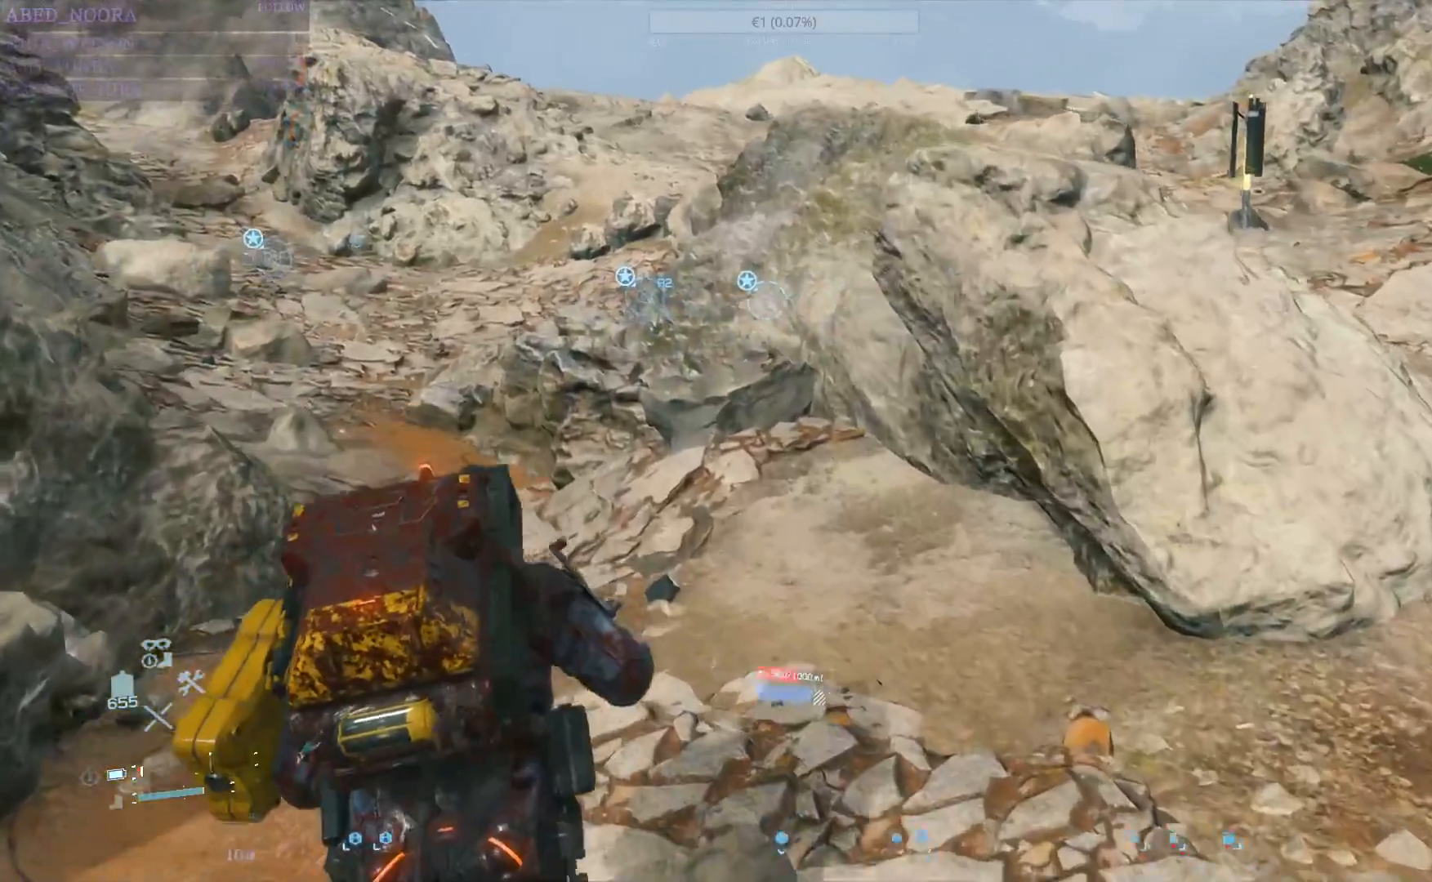
{"buttons": ["L2", "R2"], "left_stick": "up-left", "right_stick": "up-left", "events": [[483, "right_stick", "up-left"]]}
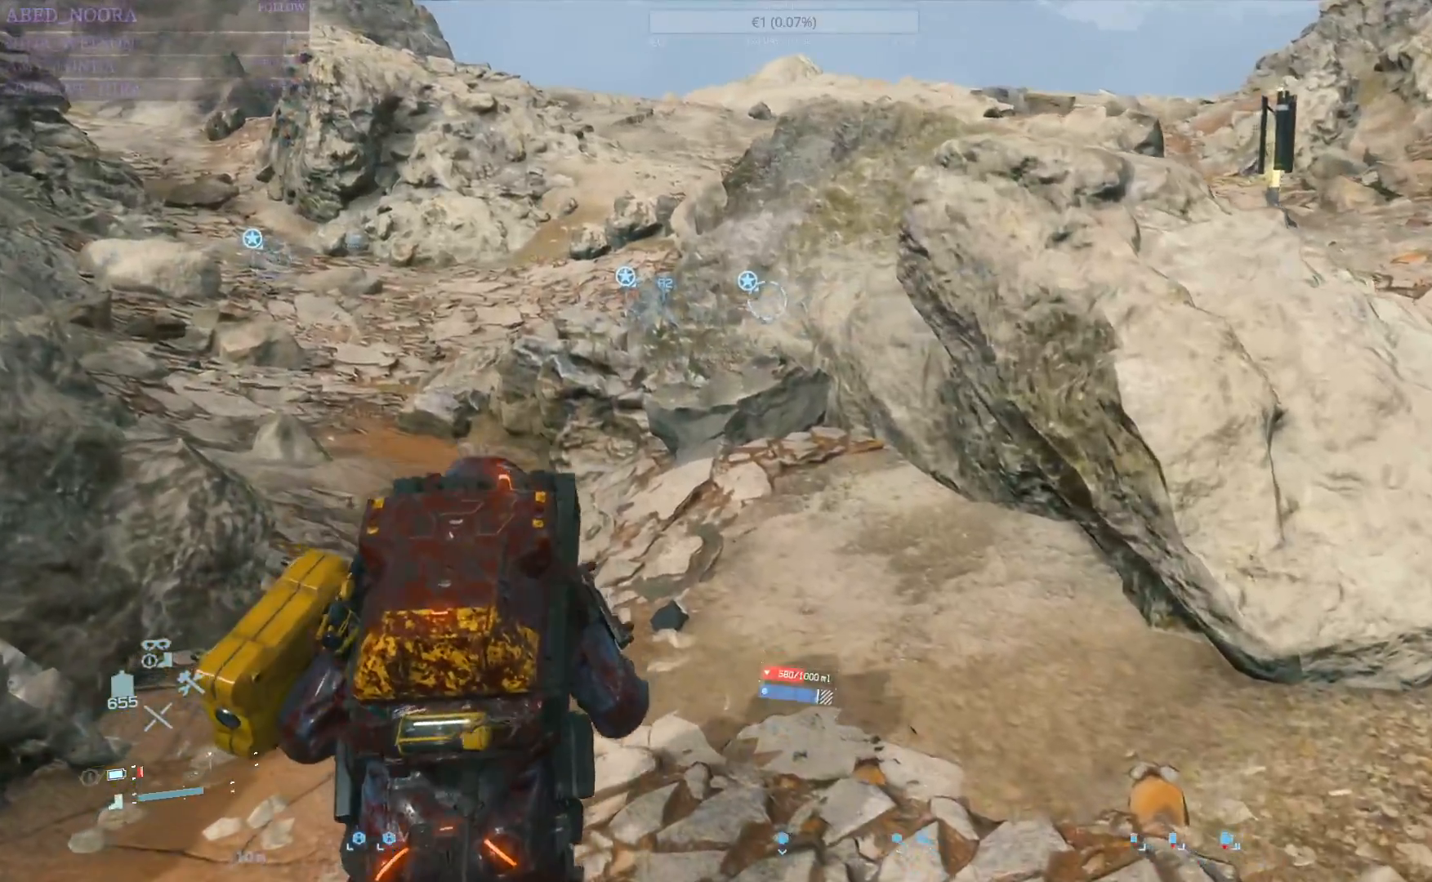
{"buttons": ["L2", "R2"], "left_stick": "up-left", "right_stick": "center", "events": [[200, "right_stick", "center"], [217, "R1", "down"], [267, "R1", "up"]]}
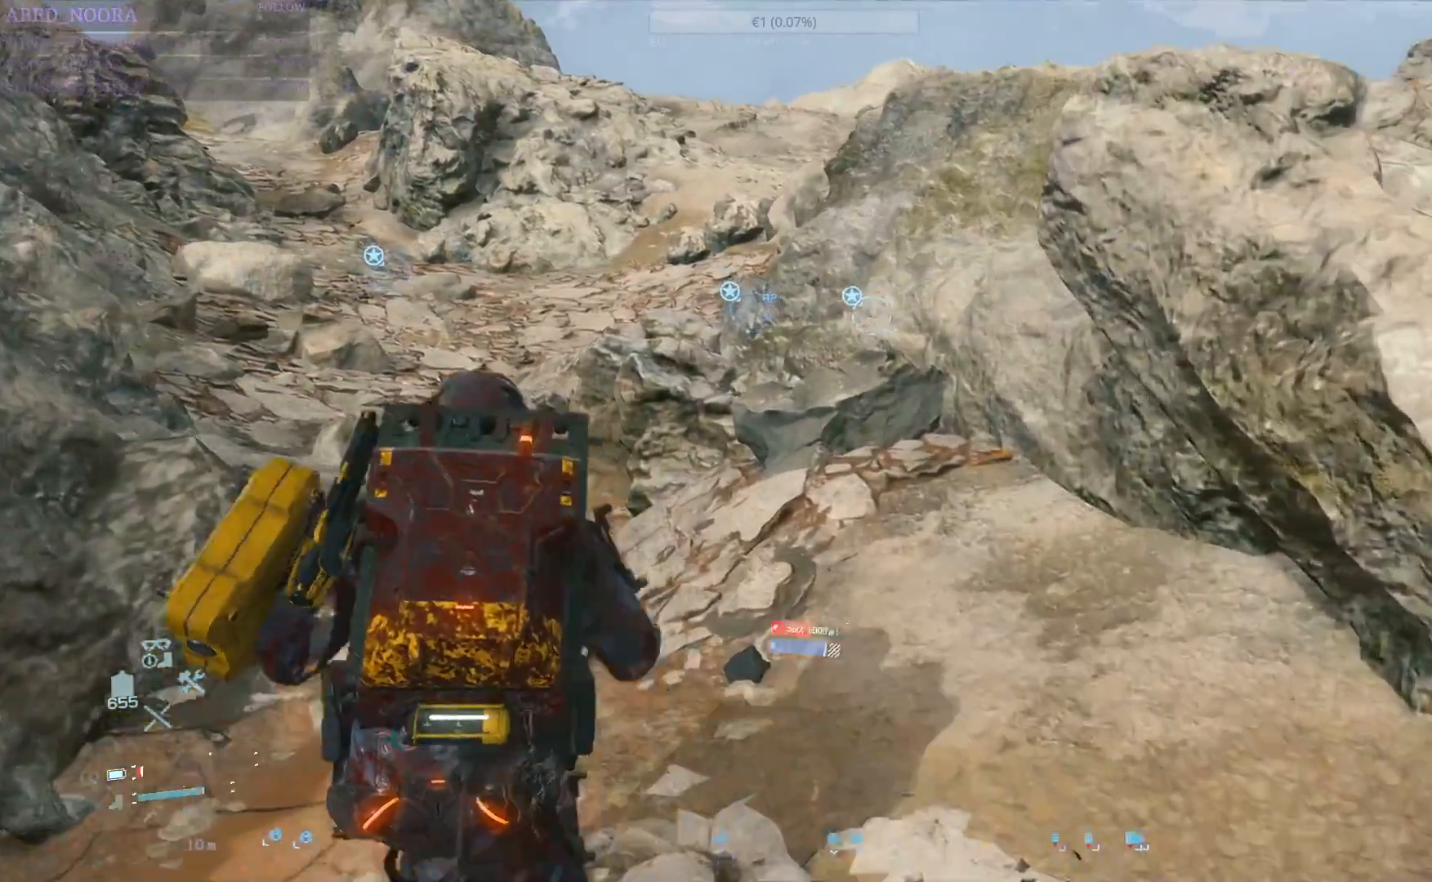
{"buttons": ["L2", "R1", "R2"], "left_stick": "up-left", "right_stick": "center", "events": [[50, "right_stick", "left"], [217, "L1", "down"], [283, "right_stick", "center"], [300, "L1", "up"], [433, "R1", "down"]]}
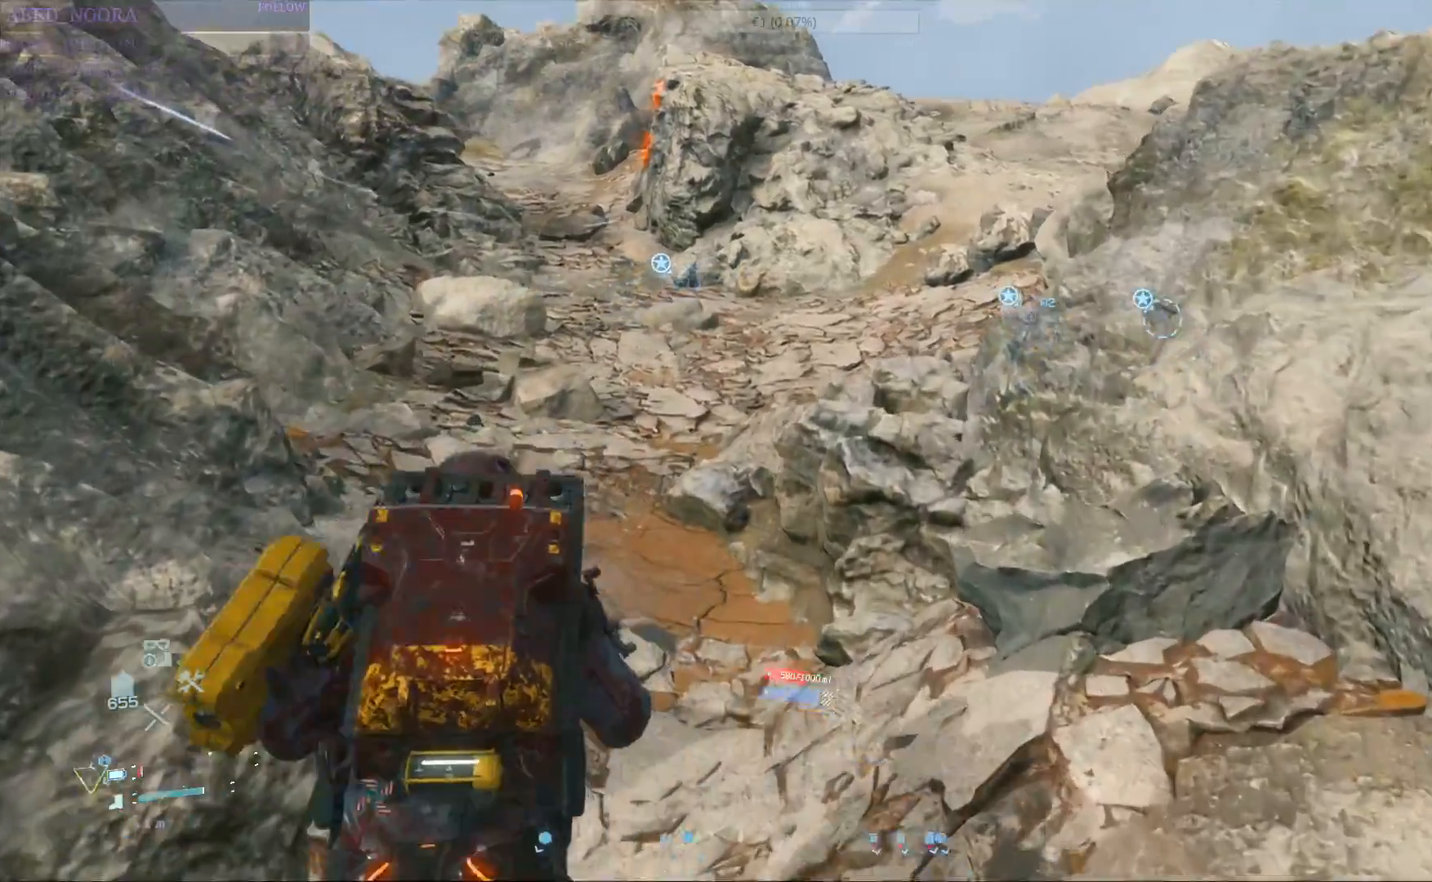
{"buttons": ["L2", "R2"], "left_stick": "up-left", "right_stick": "center", "events": [[67, "R1", "up"]]}